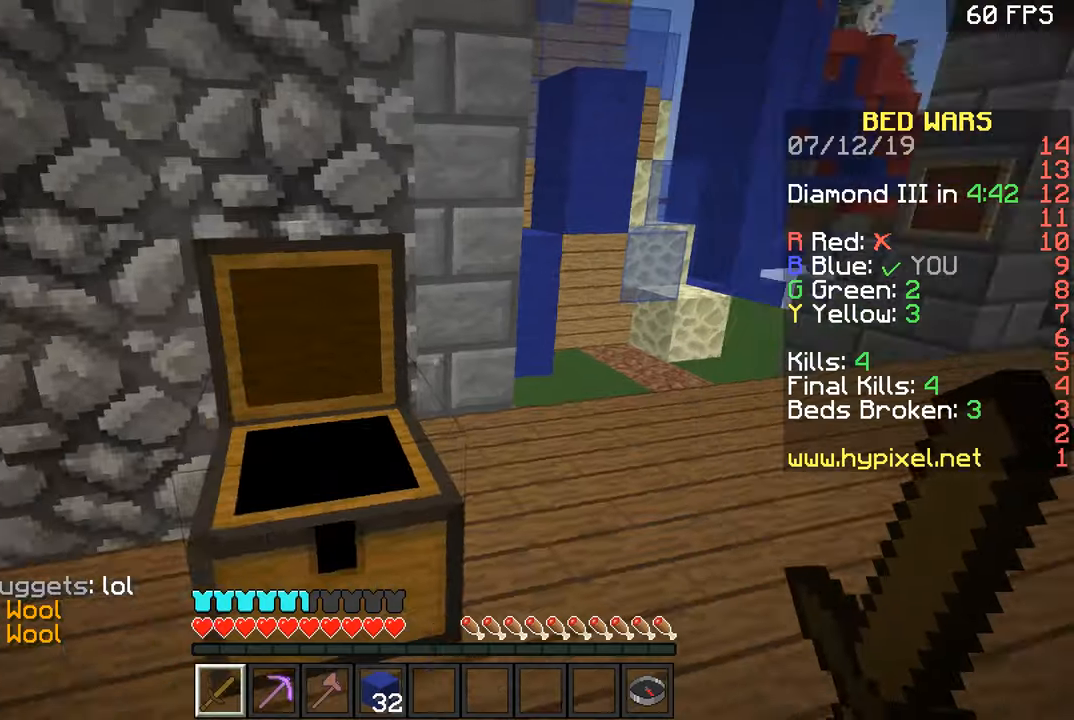
Gameplay with keyboard and mouse; each line is a JSON object with the keys and mouse buttons held at the frame after it. "events" lists presses ("down") and releases ("up") of "a", "d", "s", "space", "w", "mouse_left" and "mouse_right" between this image and that frame as [ms after this image, input, new state], when the widget could be followed in between. "mouse_left", "mouse_right" = the "left", "right" buttons of the "mouse" list. No other keys are recorded. Fast repeated clicks can show as one long hold. Mouse movement is not recorded.
{"keys": ["w"], "mouse": [], "events": [[67, "d", "down"], [167, "w", "down"], [201, "d", "up"], [317, "space", "down"], [417, "space", "up"]]}
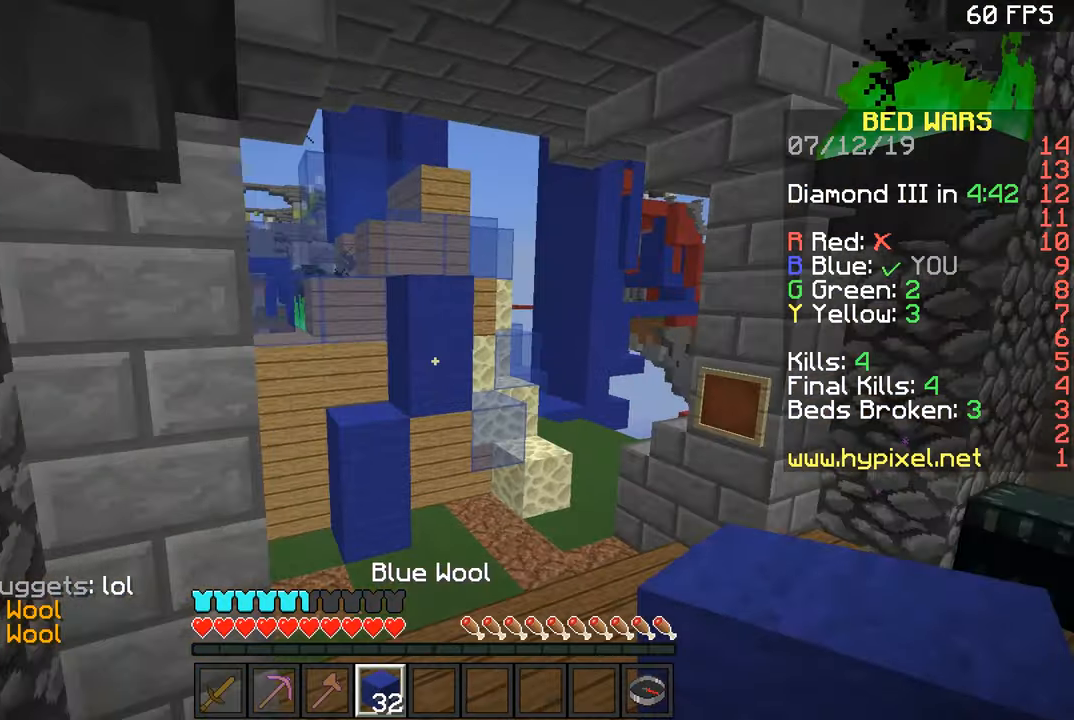
{"keys": ["a", "space", "w"], "mouse": [], "events": [[217, "mouse_left", "down"], [317, "mouse_left", "up"], [317, "space", "down"], [367, "mouse_left", "down"], [467, "a", "down"], [467, "mouse_left", "up"]]}
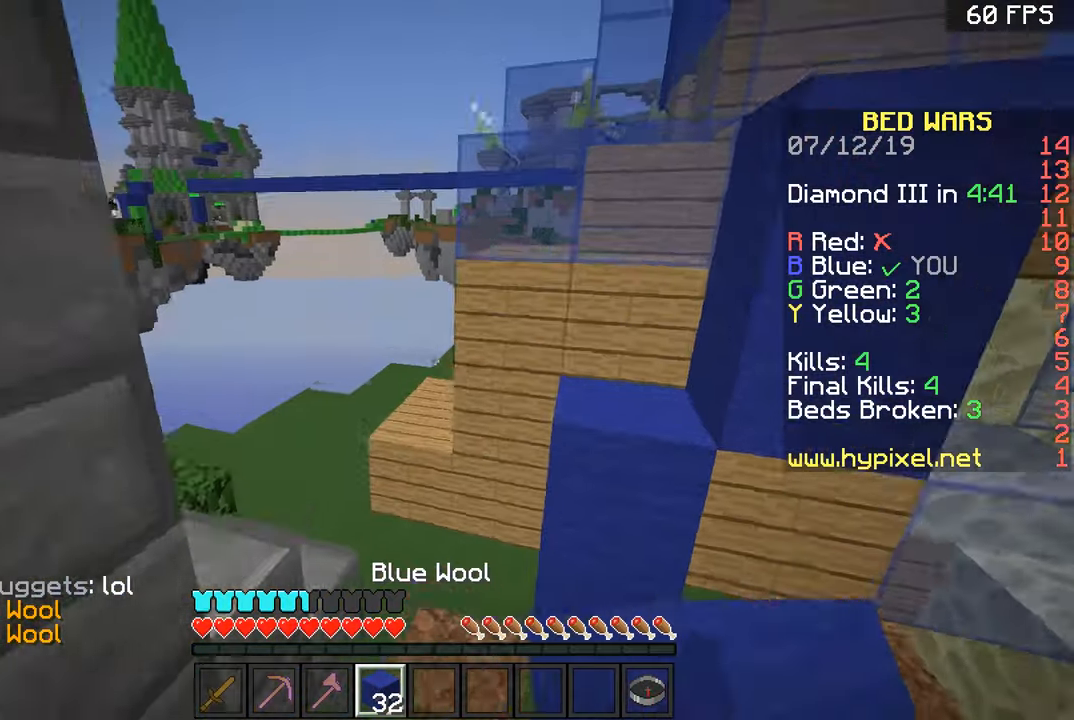
{"keys": ["a", "w"], "mouse": [], "events": [[17, "mouse_left", "down"], [67, "mouse_left", "up"], [67, "space", "up"], [117, "mouse_left", "down"], [217, "mouse_left", "up"]]}
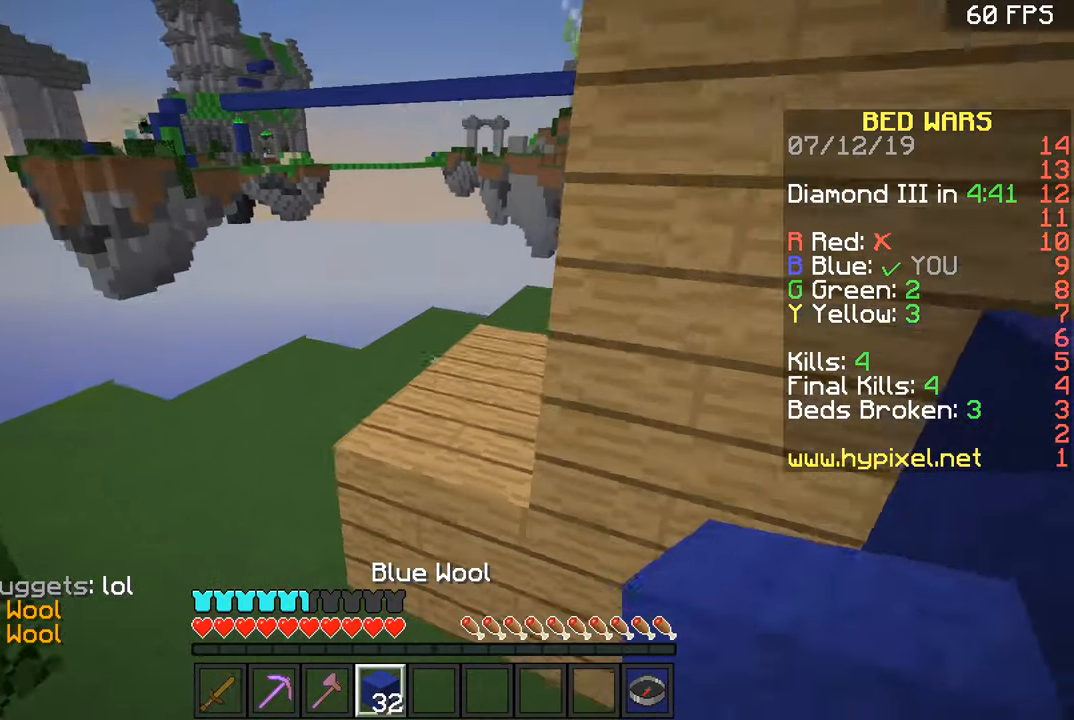
{"keys": ["a", "w"], "mouse": [], "events": [[67, "space", "down"], [217, "mouse_left", "down"], [217, "space", "up"], [267, "a", "up"], [367, "a", "down"], [417, "mouse_left", "up"]]}
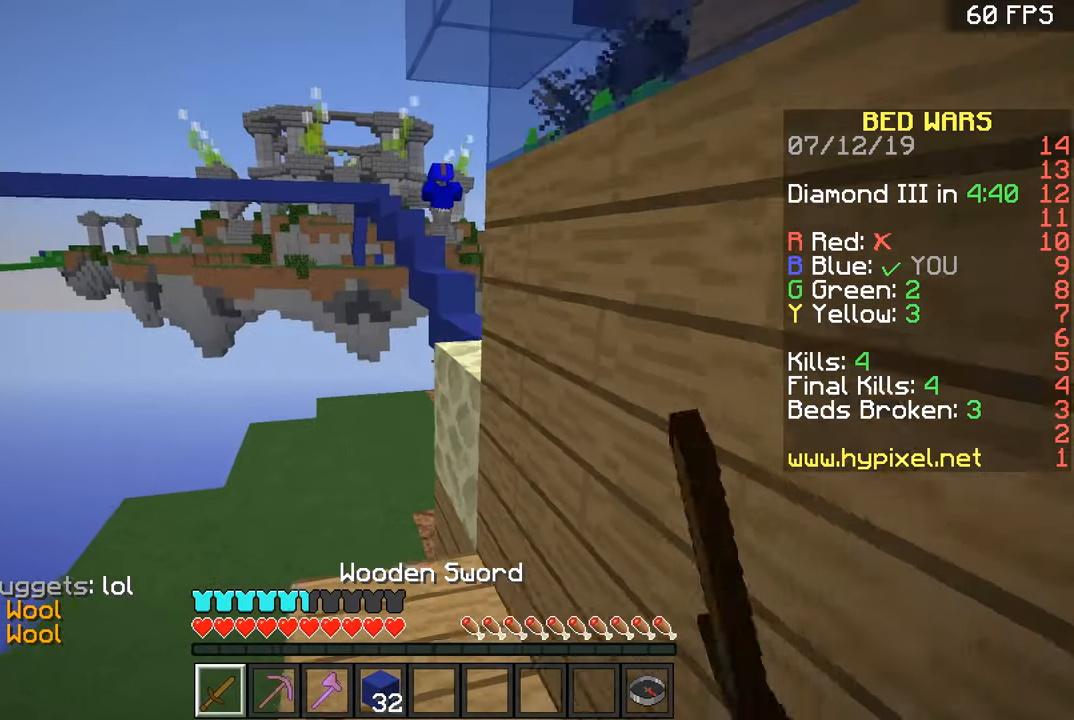
{"keys": ["w"], "mouse": [], "events": [[17, "mouse_left", "down"], [67, "a", "up"], [67, "space", "down"], [167, "mouse_left", "up"], [217, "a", "down"], [217, "mouse_left", "down"], [217, "space", "up"], [317, "mouse_left", "up"], [367, "a", "up"], [367, "mouse_left", "down"], [467, "mouse_left", "up"]]}
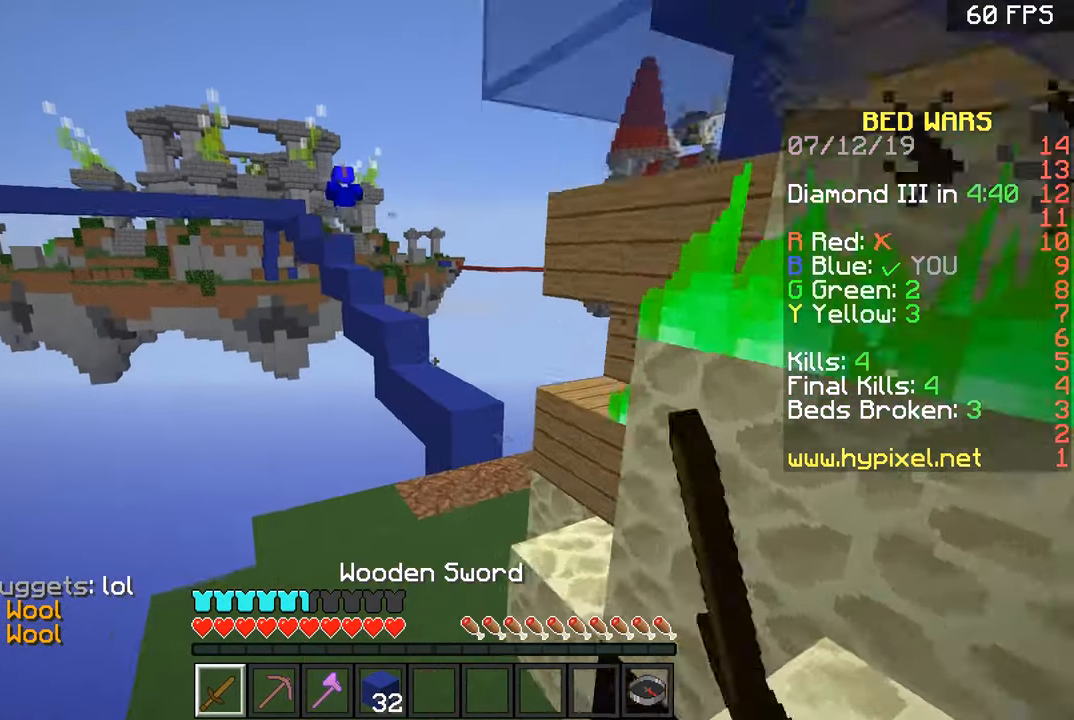
{"keys": ["d", "w"], "mouse": ["left"], "events": [[17, "mouse_left", "down"], [117, "mouse_left", "up"], [167, "space", "down"], [217, "mouse_left", "down"], [317, "d", "down"], [317, "mouse_left", "up"], [367, "space", "up"], [417, "mouse_left", "down"]]}
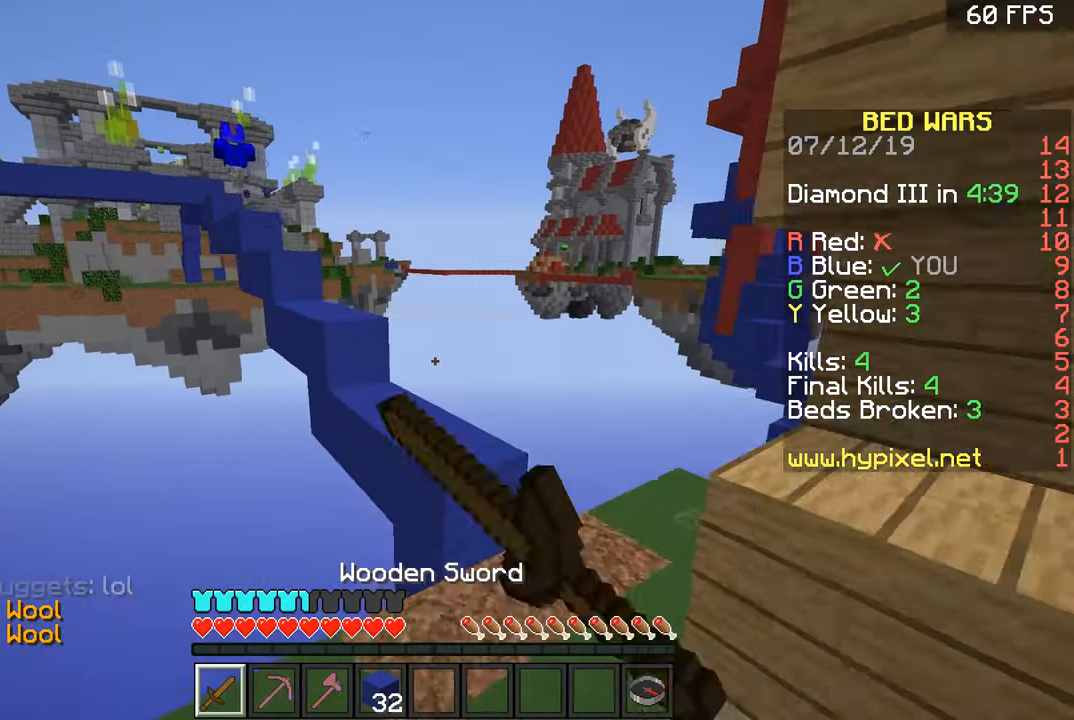
{"keys": ["a", "w"], "mouse": [], "events": [[50, "a", "down"], [50, "mouse_left", "up"], [67, "d", "up"], [217, "a", "up"], [217, "d", "down"], [317, "space", "down"], [467, "a", "down"], [467, "d", "up"], [467, "space", "up"]]}
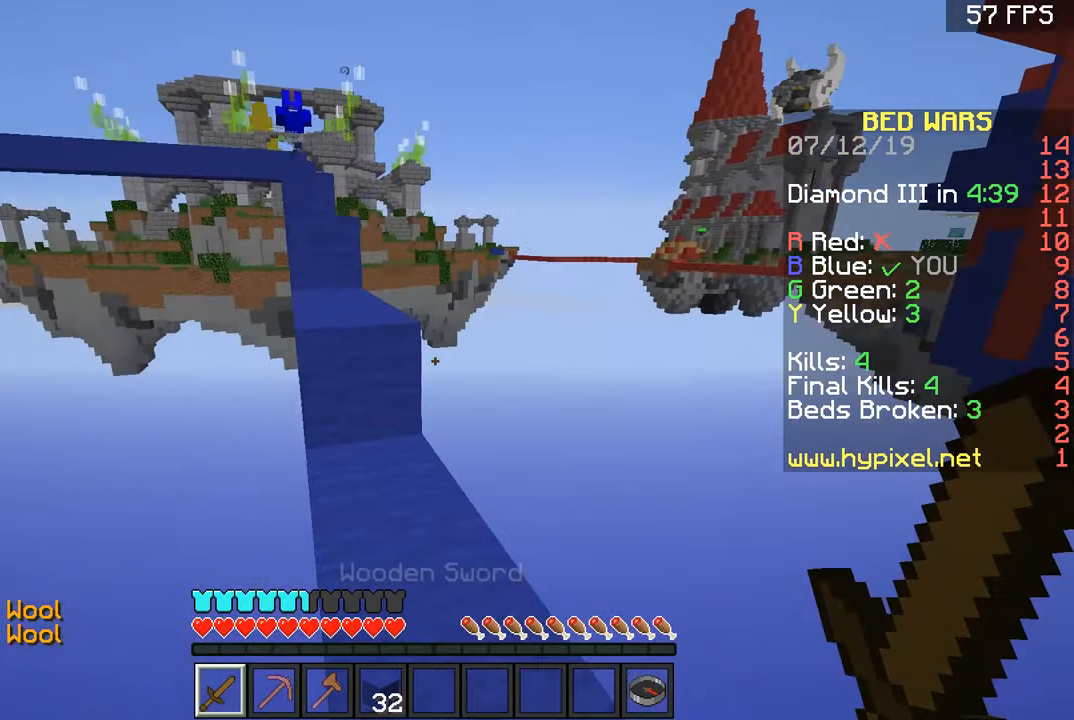
{"keys": ["w"], "mouse": [], "events": [[317, "a", "up"], [317, "space", "down"], [467, "space", "up"]]}
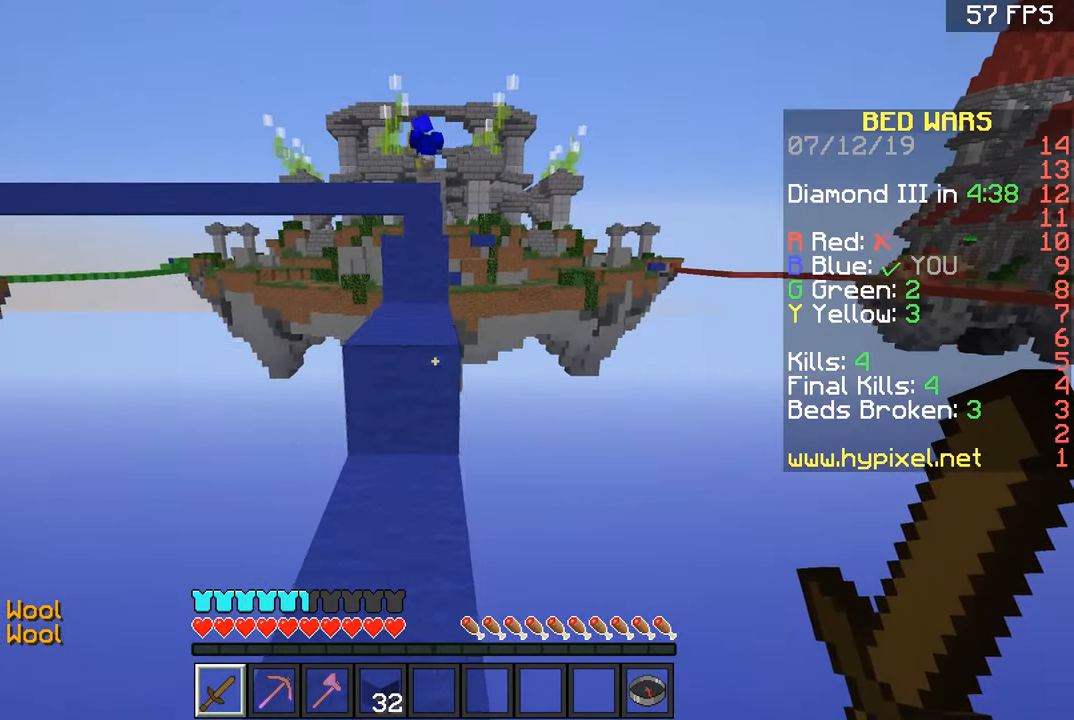
{"keys": ["w"], "mouse": [], "events": [[67, "mouse_left", "down"], [167, "mouse_left", "up"], [217, "mouse_left", "down"], [317, "mouse_left", "up"], [317, "space", "down"], [468, "space", "up"]]}
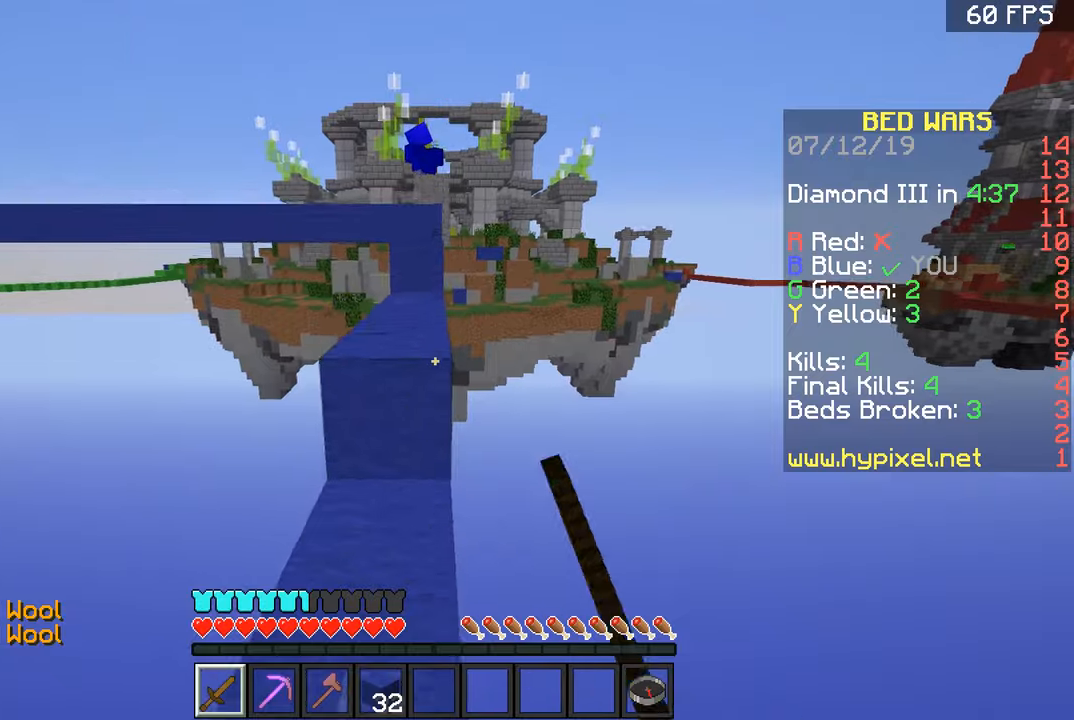
{"keys": ["a", "d"], "mouse": [], "events": [[67, "a", "down"], [167, "a", "up"], [217, "space", "down"], [367, "d", "down"], [367, "mouse_left", "down"], [367, "space", "up"], [417, "mouse_left", "up"], [467, "a", "down"], [467, "w", "up"]]}
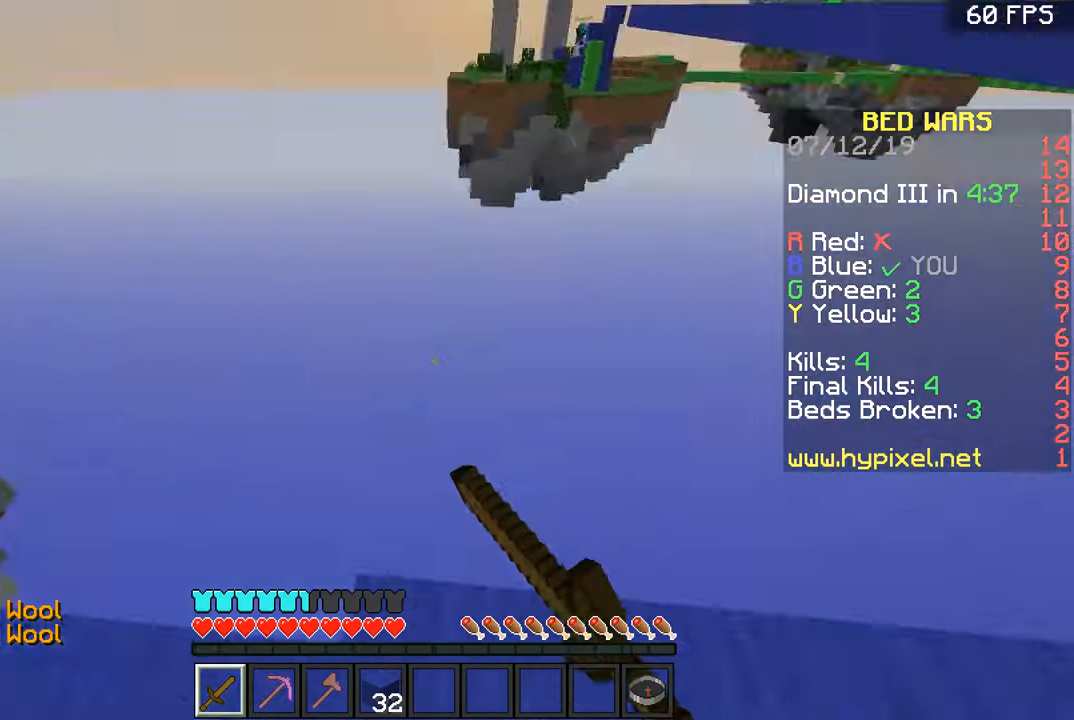
{"keys": ["space", "w"], "mouse": [], "events": [[16, "d", "up"], [16, "mouse_left", "down"], [66, "mouse_left", "up"], [116, "mouse_left", "down"], [116, "w", "down"], [216, "a", "up"], [216, "mouse_left", "up"], [267, "mouse_left", "down"], [317, "mouse_left", "up"], [367, "mouse_left", "down"], [467, "mouse_left", "up"], [467, "space", "down"]]}
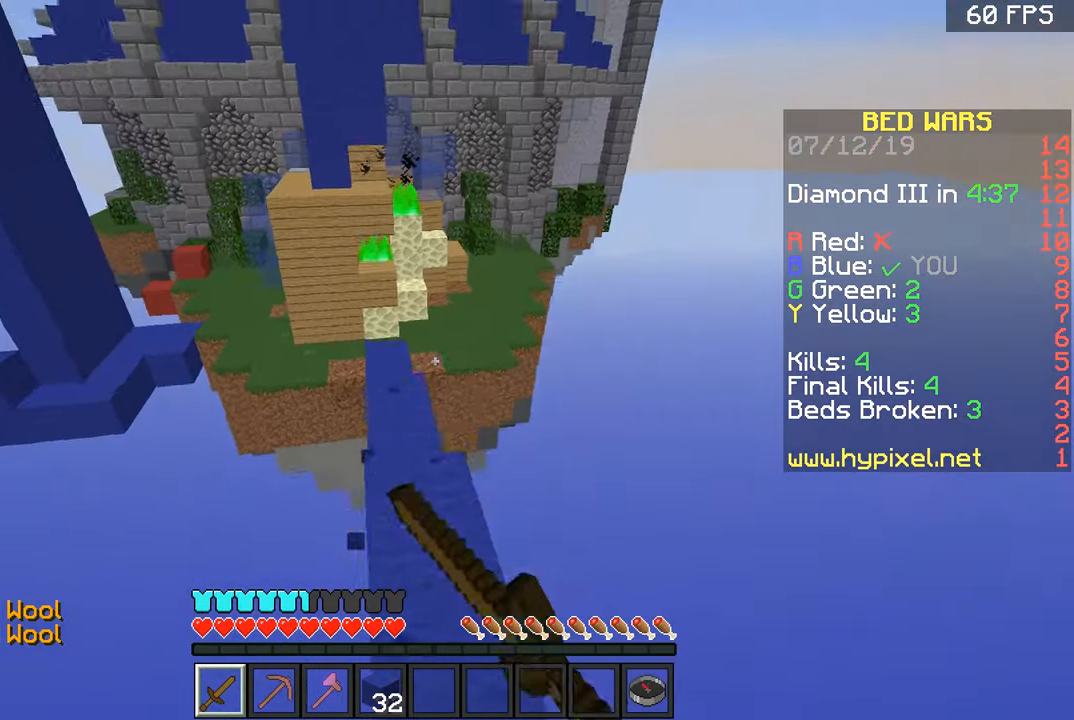
{"keys": ["space", "w"], "mouse": [], "events": [[17, "mouse_left", "down"], [67, "mouse_left", "up"], [117, "mouse_left", "down"], [217, "mouse_left", "up"], [267, "mouse_left", "down"], [317, "mouse_left", "up"], [367, "mouse_left", "down"], [467, "mouse_left", "up"]]}
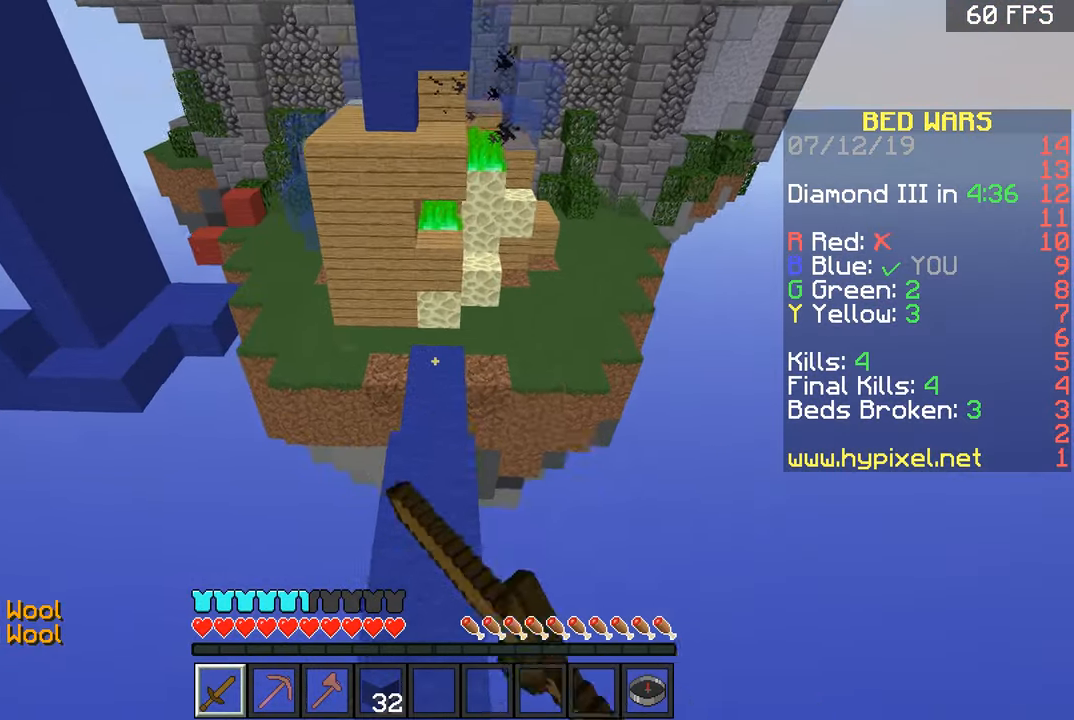
{"keys": ["w"], "mouse": [], "events": [[16, "mouse_left", "down"], [66, "mouse_left", "up"], [116, "mouse_left", "down"], [166, "mouse_left", "up"], [216, "mouse_left", "down"], [267, "mouse_left", "up"], [317, "mouse_left", "down"], [367, "mouse_left", "up"], [417, "mouse_left", "down"], [417, "space", "up"], [467, "mouse_left", "up"]]}
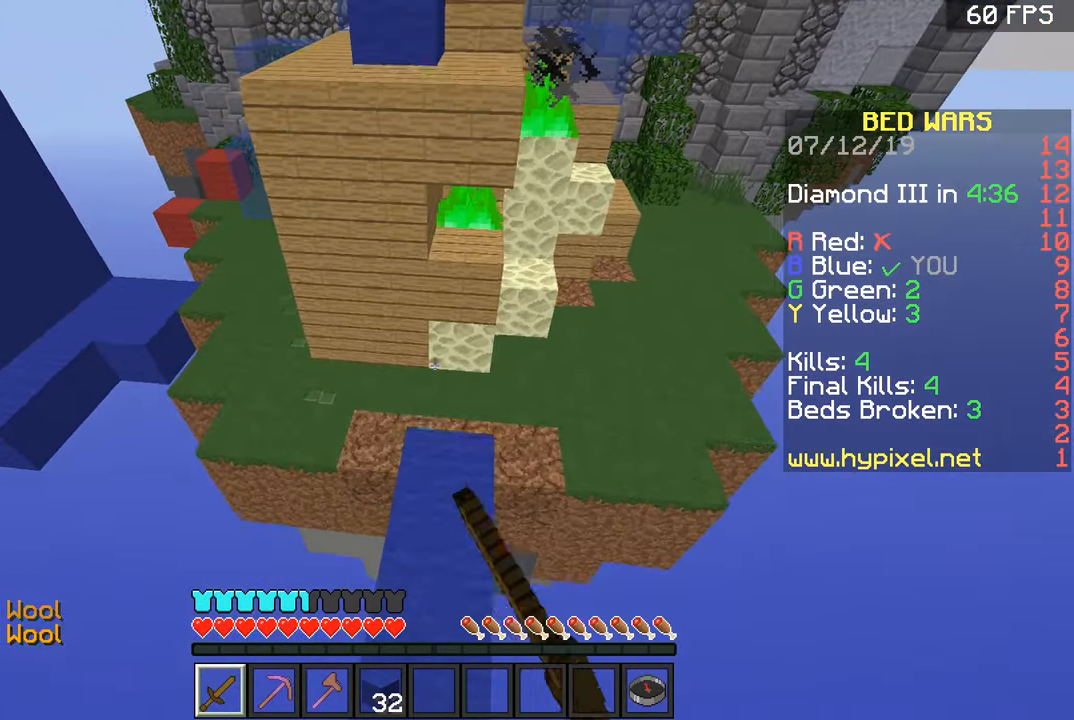
{"keys": ["w"], "mouse": ["left"], "events": [[17, "mouse_left", "down"], [317, "mouse_left", "up"], [367, "mouse_left", "down"]]}
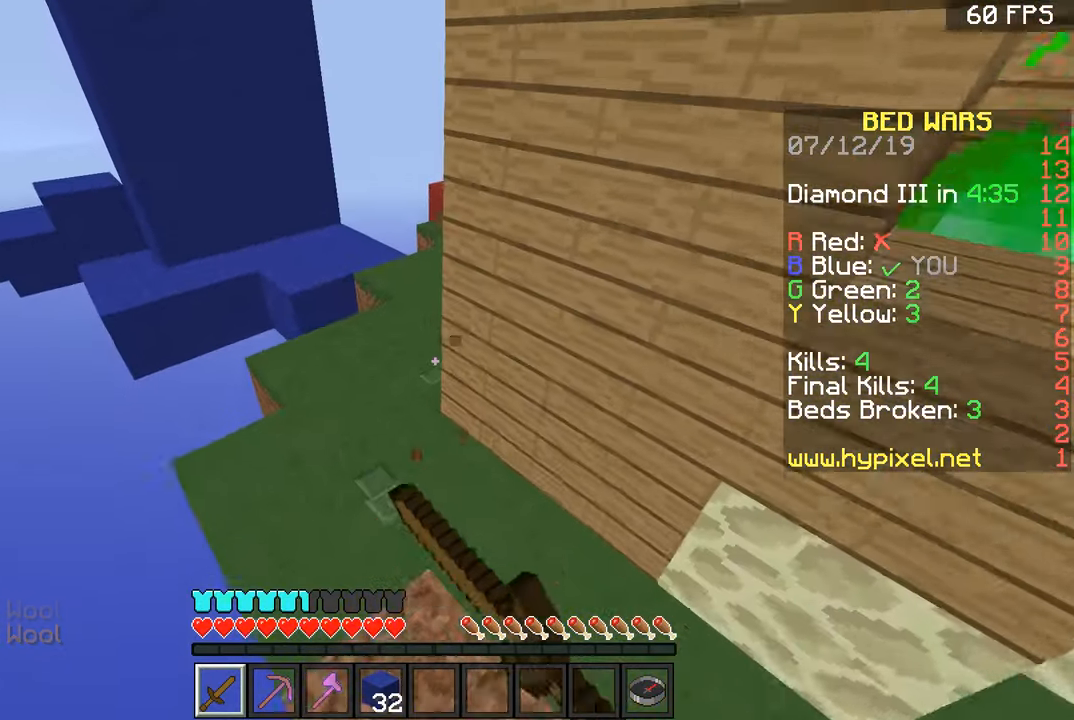
{"keys": ["a", "w"], "mouse": [], "events": [[16, "a", "down"], [216, "a", "up"], [317, "space", "down"], [367, "a", "down"], [467, "mouse_left", "up"], [467, "space", "up"]]}
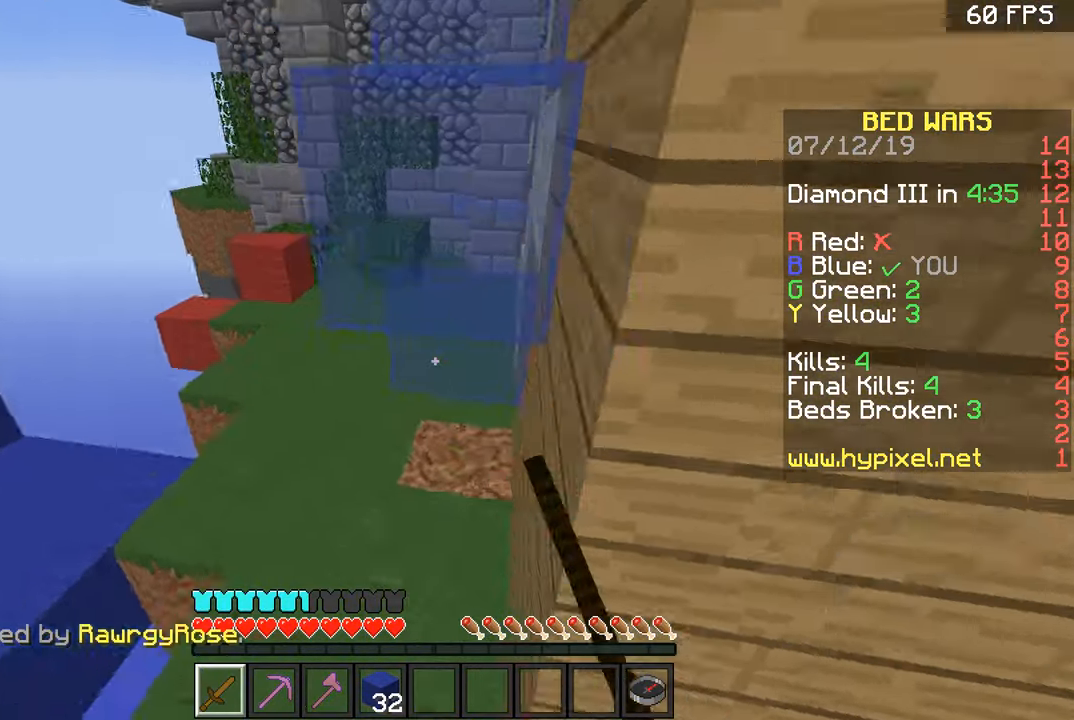
{"keys": ["a", "w"], "mouse": ["left"], "events": [[17, "a", "up"], [17, "mouse_left", "down"], [317, "a", "down"]]}
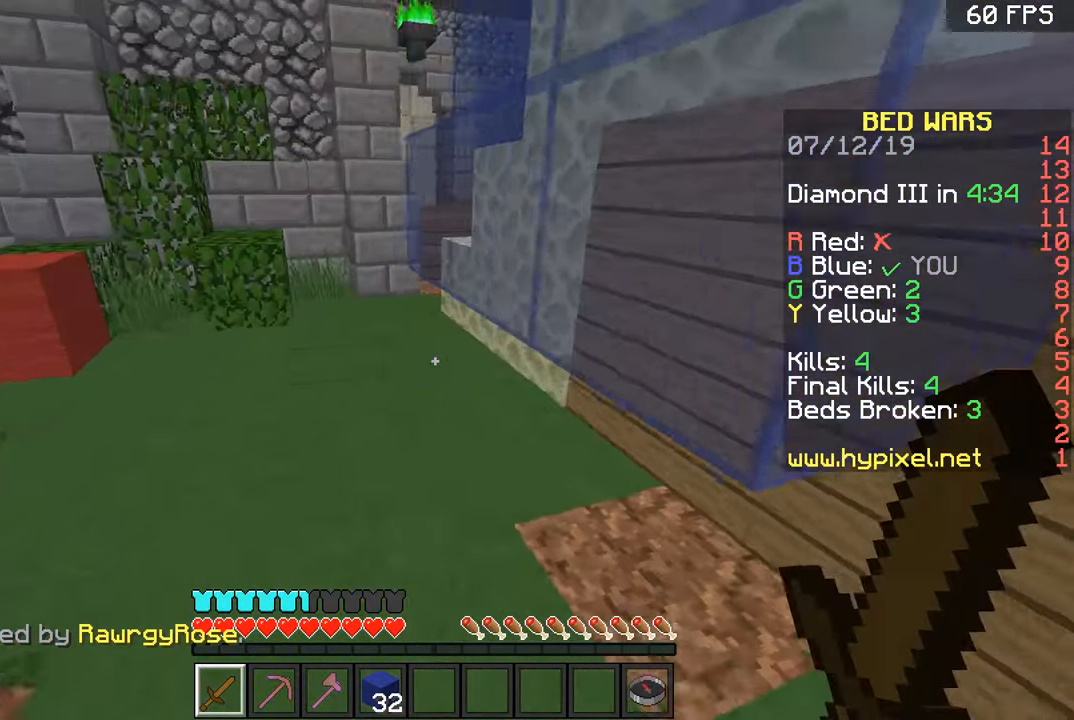
{"keys": ["a", "w"], "mouse": [], "events": [[16, "a", "up"], [16, "mouse_left", "up"], [66, "mouse_left", "down"], [116, "a", "down"], [116, "mouse_left", "up"], [166, "mouse_left", "down"], [216, "mouse_left", "up"], [267, "mouse_left", "down"], [467, "mouse_left", "up"]]}
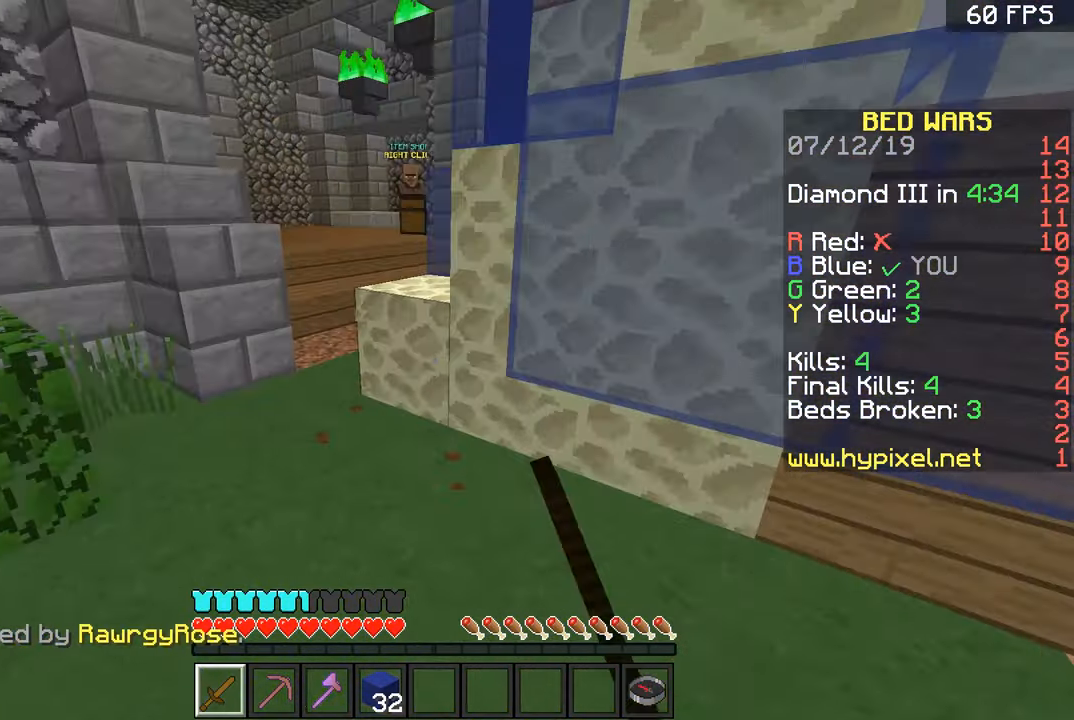
{"keys": ["w"], "mouse": ["left"], "events": [[17, "mouse_left", "down"], [67, "mouse_left", "up"], [117, "mouse_left", "down"], [167, "mouse_left", "up"], [217, "a", "up"], [217, "mouse_left", "down"], [367, "space", "down"], [417, "mouse_left", "up"], [467, "mouse_left", "down"], [467, "space", "up"]]}
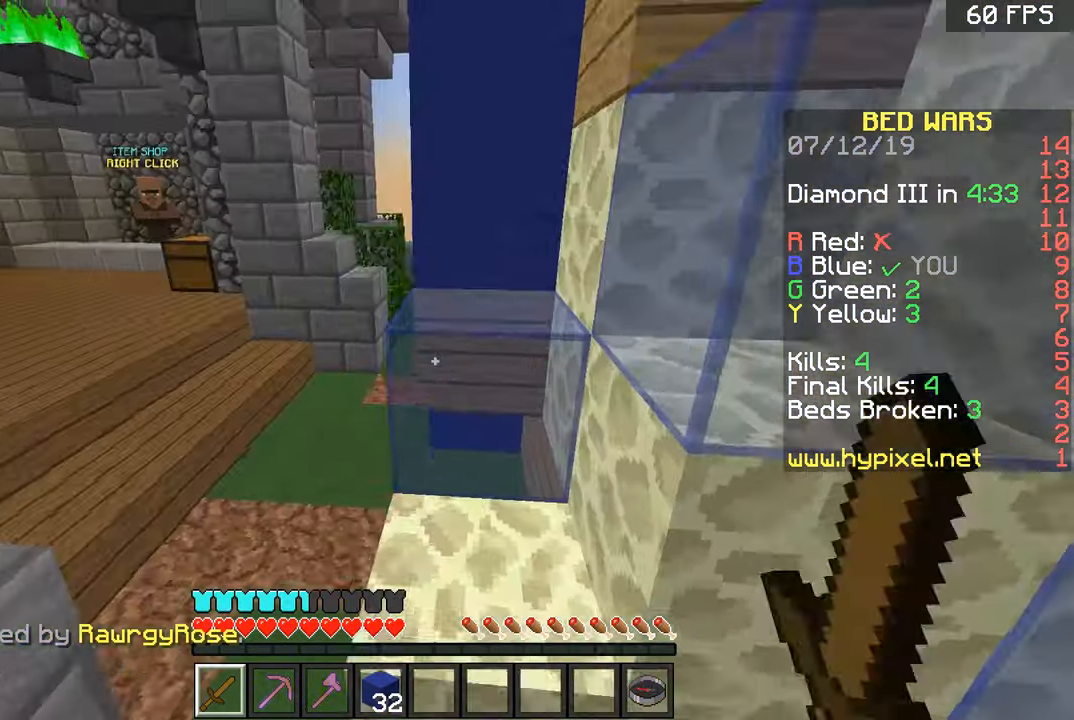
{"keys": ["space", "w"], "mouse": ["left"], "events": [[16, "a", "down"], [16, "mouse_left", "up"], [66, "mouse_left", "down"], [116, "mouse_left", "up"], [166, "mouse_left", "down"], [367, "mouse_left", "up"], [417, "mouse_left", "down"], [466, "a", "up"], [466, "mouse_left", "up"], [466, "space", "down"], [499, "mouse_left", "down"]]}
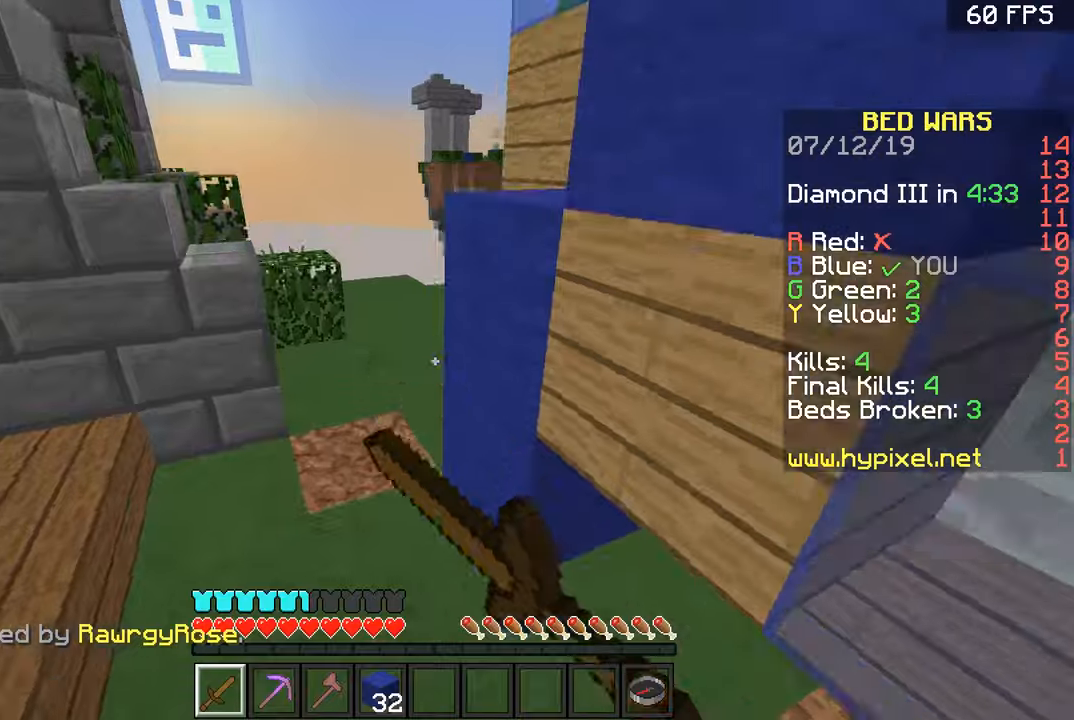
{"keys": ["w"], "mouse": ["left"], "events": [[50, "mouse_left", "up"], [100, "mouse_left", "down"], [100, "space", "up"], [151, "mouse_left", "up"], [217, "mouse_left", "down"], [251, "mouse_left", "up"], [301, "d", "down"], [301, "mouse_left", "down"], [351, "a", "down"], [351, "d", "up"], [351, "mouse_left", "up"], [401, "mouse_left", "down"], [501, "a", "up"]]}
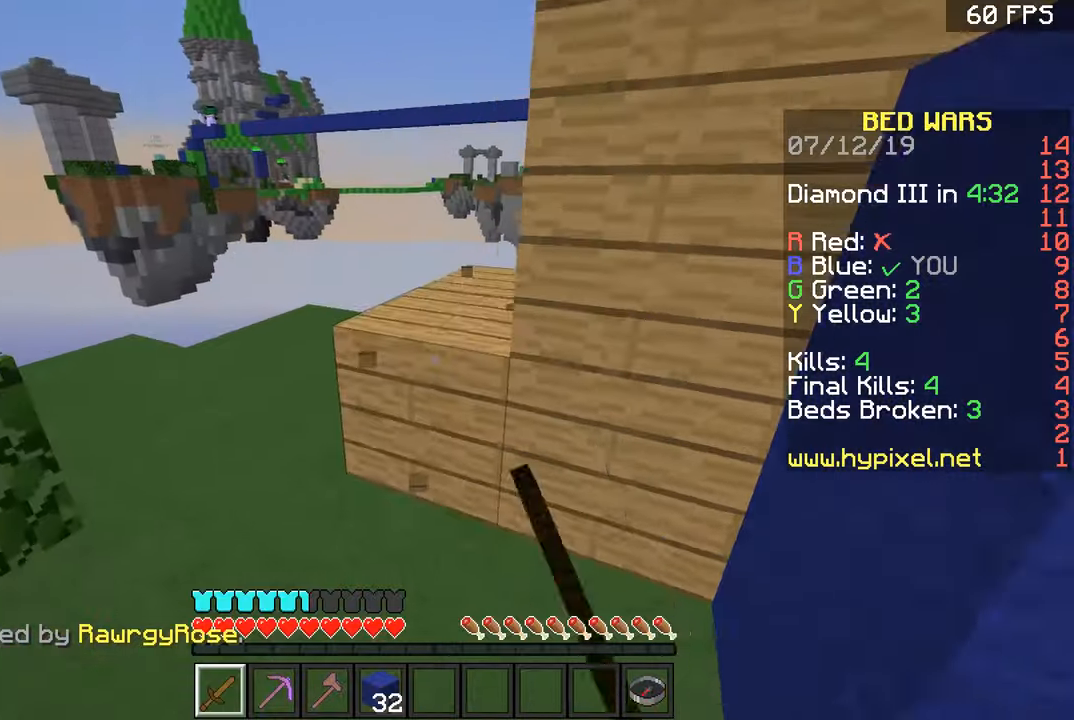
{"keys": ["space", "w"], "mouse": ["left"], "events": [[50, "mouse_left", "up"], [50, "space", "down"], [100, "mouse_left", "down"], [150, "a", "down"], [150, "mouse_left", "up"], [150, "space", "up"], [200, "mouse_left", "down"], [250, "a", "up"], [250, "d", "down"], [250, "mouse_left", "up"], [300, "mouse_left", "down"], [350, "mouse_left", "up"], [400, "mouse_left", "down"], [450, "mouse_left", "up"], [500, "d", "up"], [500, "mouse_left", "down"], [500, "space", "down"]]}
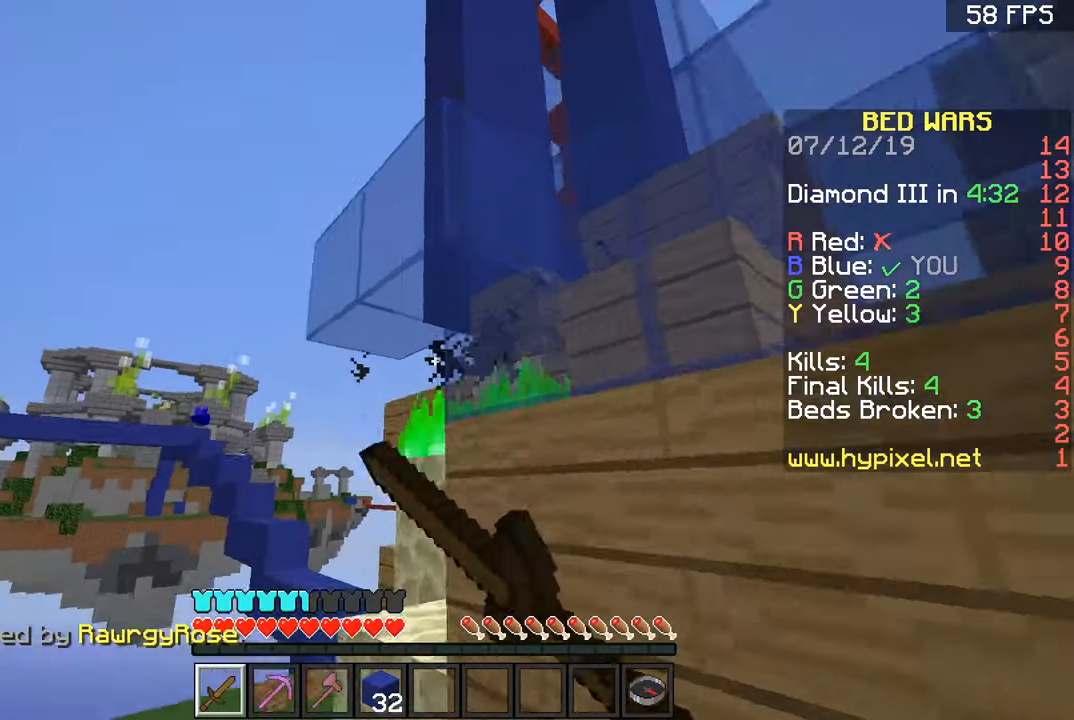
{"keys": ["d", "space"], "mouse": ["right"], "events": [[50, "d", "down"], [100, "mouse_left", "up"], [151, "w", "up"], [251, "s", "down"], [251, "space", "up"], [401, "mouse_right", "down"], [401, "s", "up"], [401, "space", "down"]]}
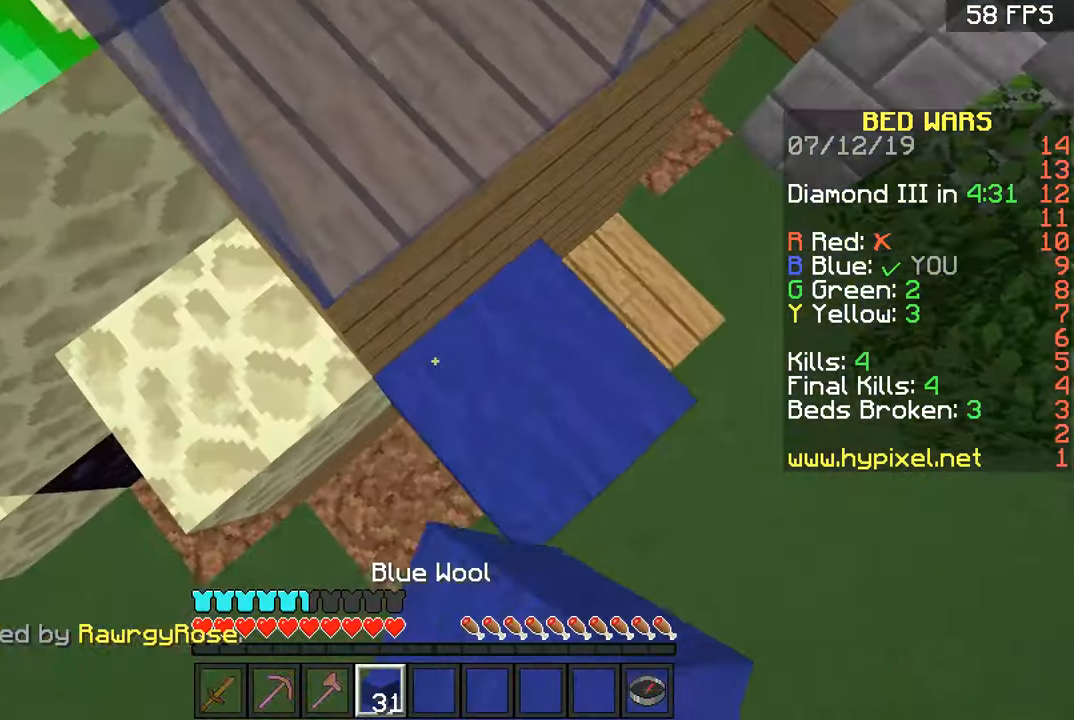
{"keys": ["d", "w"], "mouse": [], "events": [[50, "w", "down"], [100, "d", "up"], [200, "mouse_right", "up"], [200, "w", "up"], [250, "a", "down"], [250, "mouse_right", "down"], [300, "mouse_right", "up"], [300, "w", "down"], [350, "mouse_right", "down"], [400, "mouse_right", "up"], [500, "a", "up"], [500, "d", "down"], [500, "space", "up"]]}
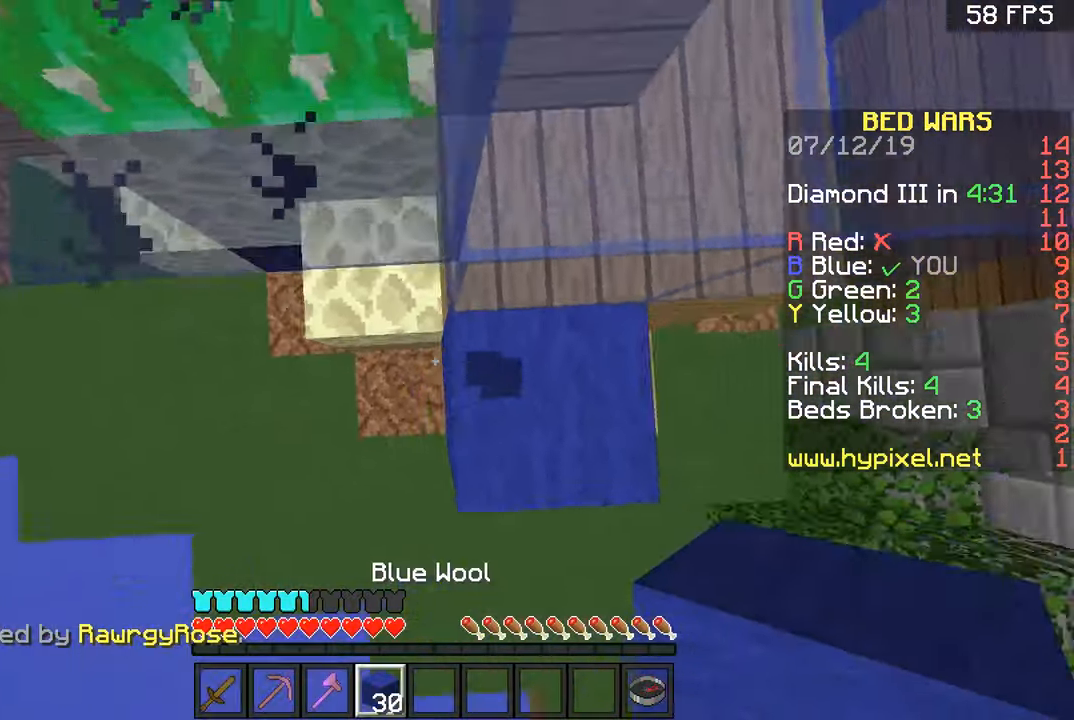
{"keys": ["a", "space", "w"], "mouse": ["right"], "events": [[100, "mouse_right", "down"], [201, "mouse_right", "up"], [201, "space", "down"], [251, "mouse_right", "down"], [301, "mouse_right", "up"], [351, "mouse_right", "down"], [501, "a", "down"], [501, "d", "up"]]}
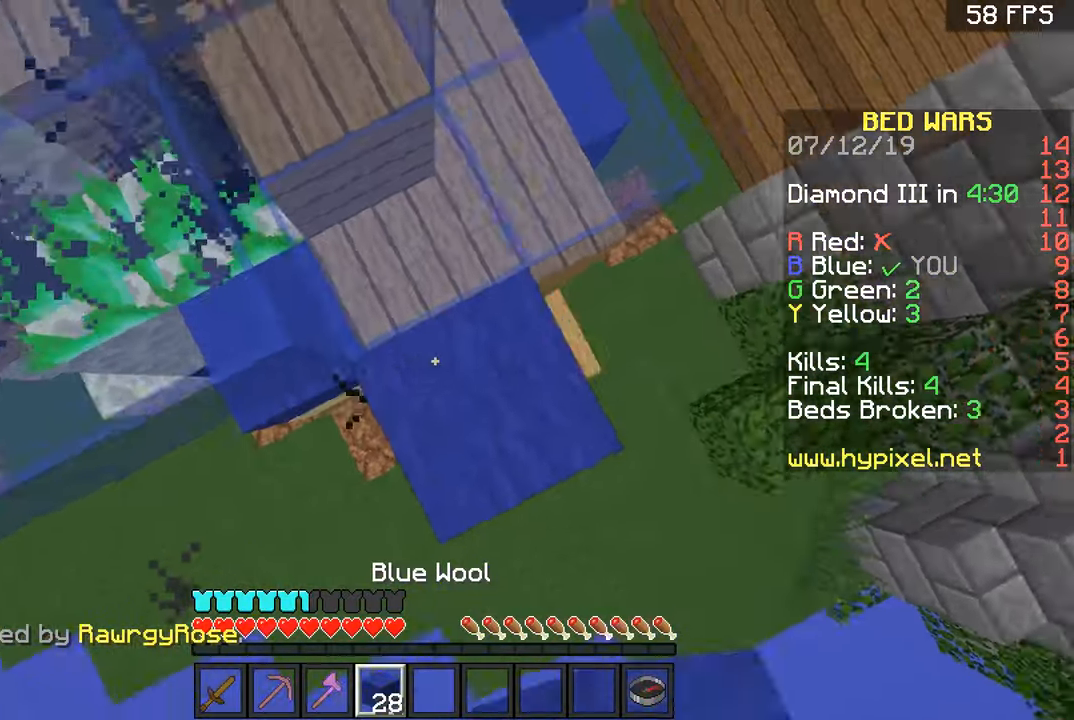
{"keys": ["space", "w"], "mouse": ["left"], "events": [[150, "mouse_right", "up"], [200, "space", "up"], [250, "a", "up"], [350, "mouse_left", "down"], [350, "space", "down"], [450, "mouse_left", "up"], [500, "mouse_left", "down"]]}
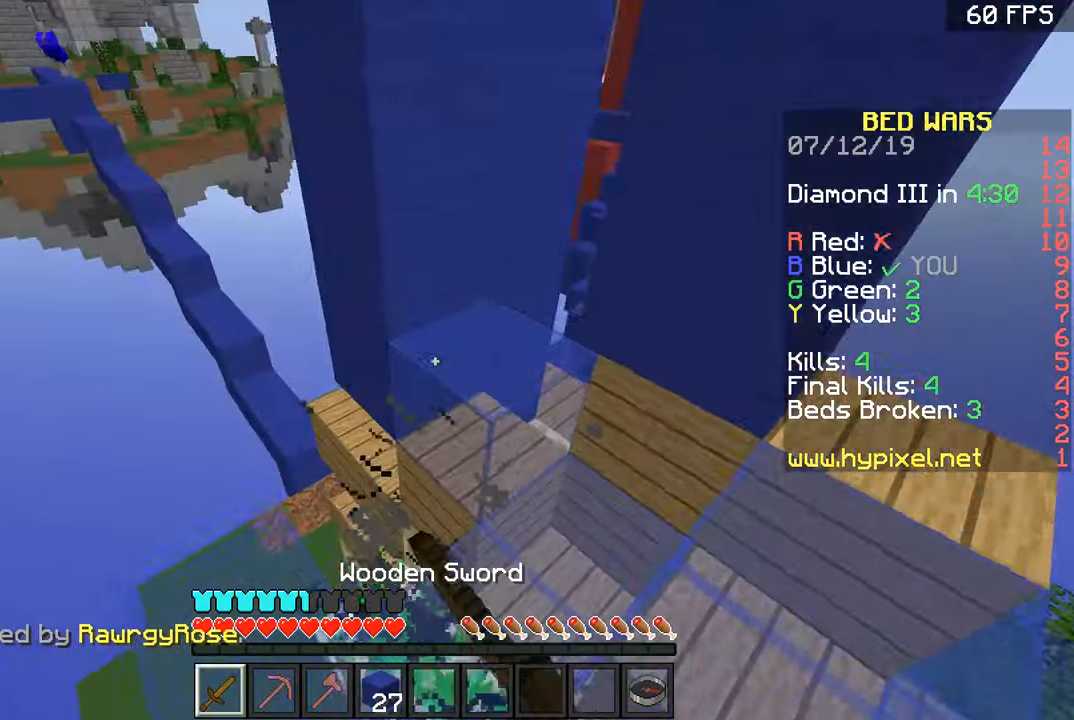
{"keys": ["d", "space", "w"], "mouse": [], "events": [[50, "a", "down"], [50, "d", "down"], [50, "mouse_left", "up"], [100, "a", "up"], [100, "mouse_left", "down"], [100, "space", "up"], [151, "mouse_left", "up"], [201, "mouse_left", "down"], [251, "mouse_left", "up"], [301, "mouse_left", "down"], [401, "space", "down"], [501, "mouse_left", "up"]]}
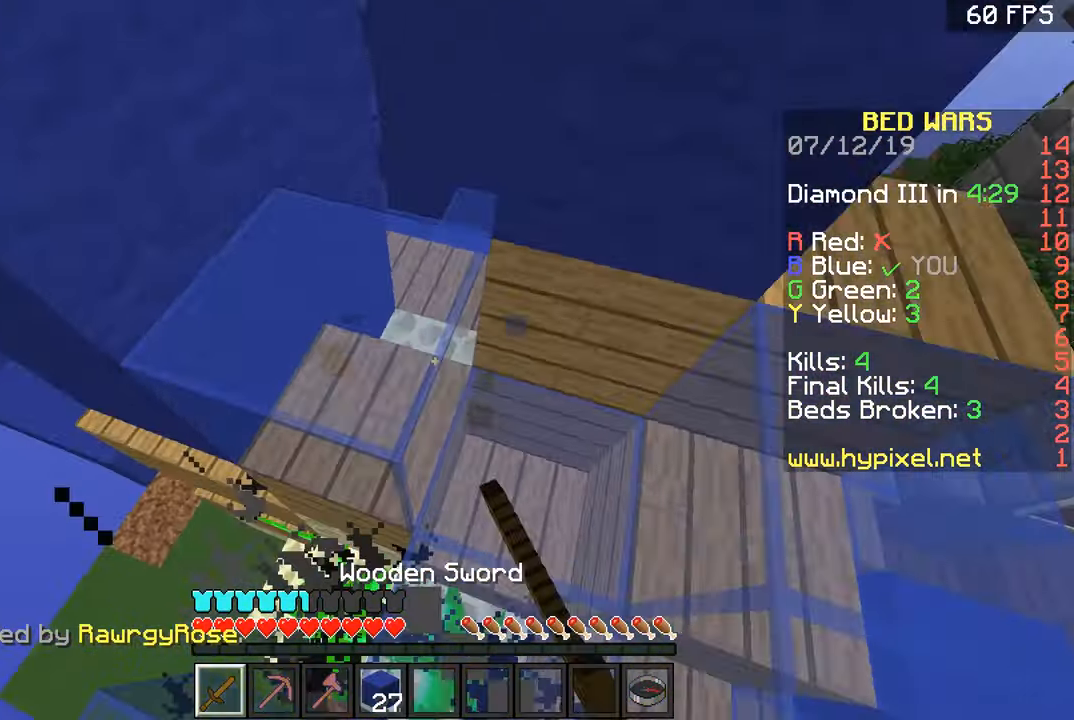
{"keys": ["a", "w"], "mouse": ["left"], "events": [[50, "a", "down"], [50, "d", "up"], [50, "mouse_left", "down"], [100, "d", "down"], [100, "space", "up"], [150, "a", "up"], [150, "mouse_left", "up"], [200, "mouse_left", "down"], [250, "mouse_left", "up"], [300, "mouse_left", "down"], [350, "a", "down"], [350, "d", "up"], [350, "mouse_left", "up"], [400, "mouse_left", "down"], [450, "mouse_left", "up"], [500, "mouse_left", "down"]]}
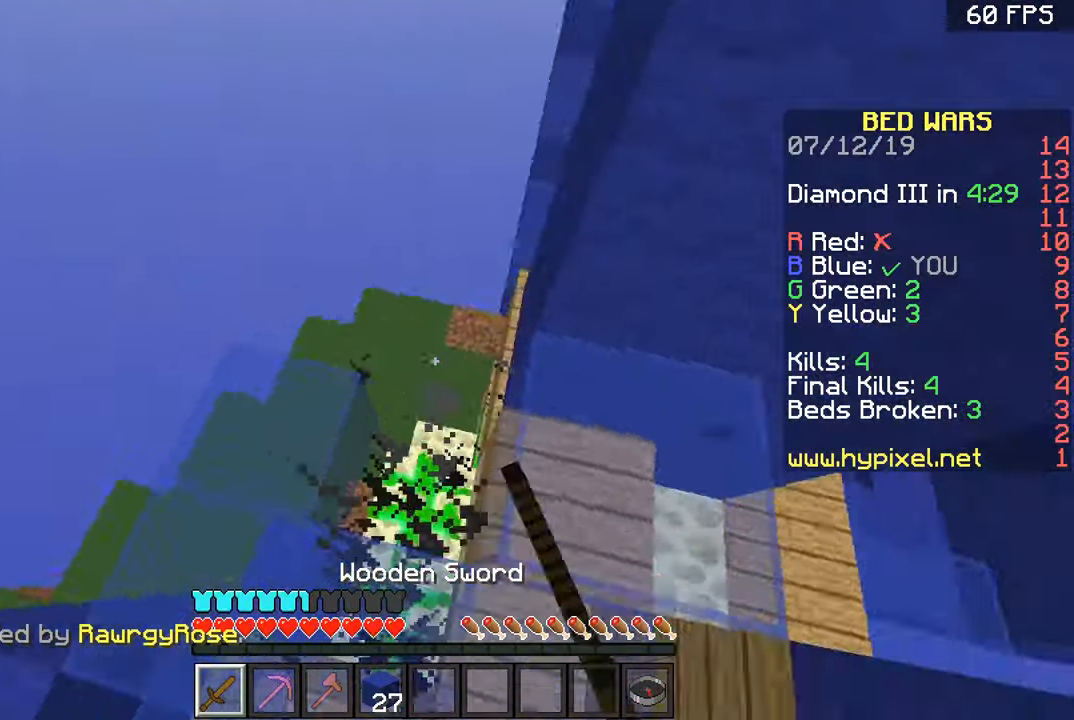
{"keys": ["a", "w"], "mouse": [], "events": [[50, "mouse_left", "up"], [100, "mouse_left", "down"], [251, "d", "down"], [251, "mouse_left", "up"], [301, "a", "up"], [301, "mouse_left", "down"], [401, "mouse_left", "up"], [451, "a", "down"], [451, "d", "up"], [451, "mouse_left", "down"], [501, "mouse_left", "up"]]}
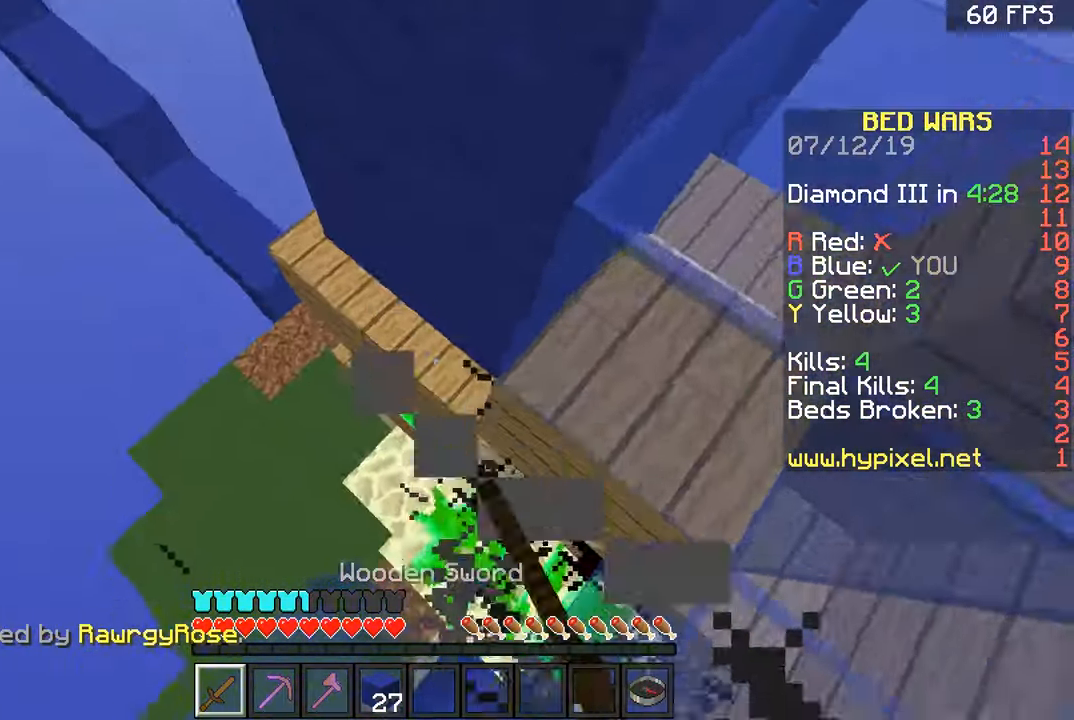
{"keys": ["a", "w"], "mouse": ["left"], "events": [[50, "mouse_left", "down"], [100, "mouse_left", "up"], [150, "d", "down"], [150, "mouse_left", "down"], [200, "a", "up"], [200, "mouse_left", "up"], [200, "w", "up"], [250, "mouse_left", "down"], [300, "mouse_left", "up"], [350, "mouse_left", "down"], [350, "s", "down"], [400, "a", "down"], [400, "d", "up"], [450, "mouse_left", "up"], [450, "s", "up"], [500, "mouse_left", "down"], [500, "w", "down"]]}
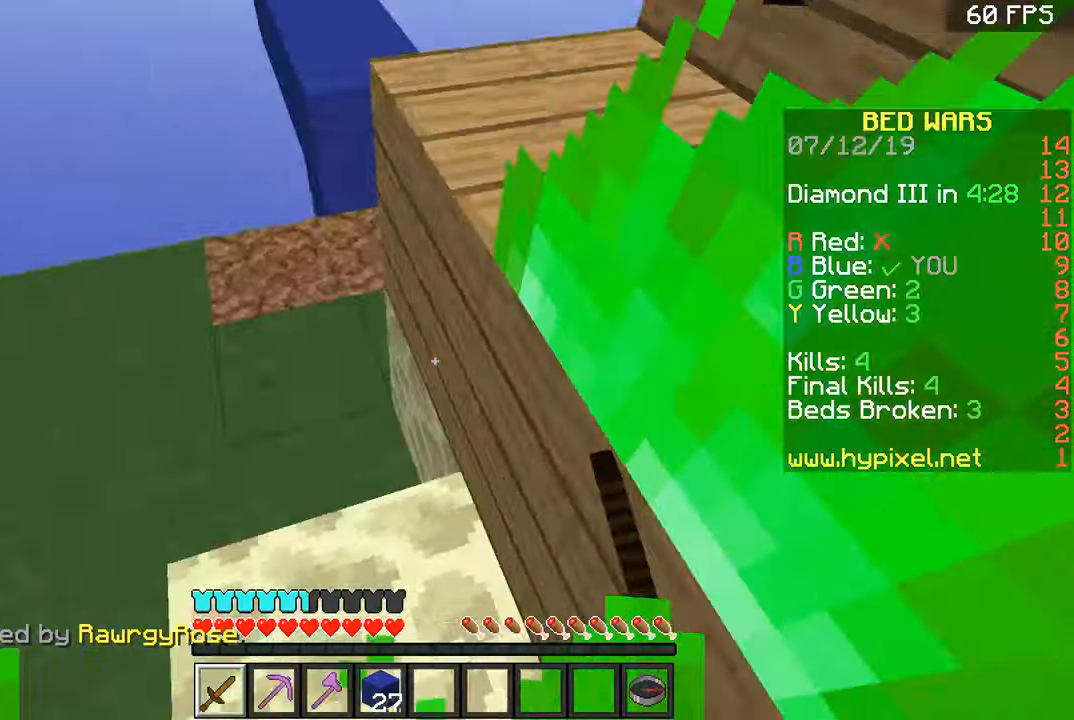
{"keys": ["a", "w"], "mouse": ["left"], "events": [[51, "mouse_left", "up"], [101, "mouse_left", "down"], [151, "mouse_left", "up"], [201, "mouse_left", "down"], [251, "mouse_left", "up"], [301, "mouse_left", "down"], [351, "mouse_left", "up"], [401, "a", "up"], [401, "mouse_left", "down"], [451, "a", "down"], [451, "mouse_left", "up"], [501, "mouse_left", "down"]]}
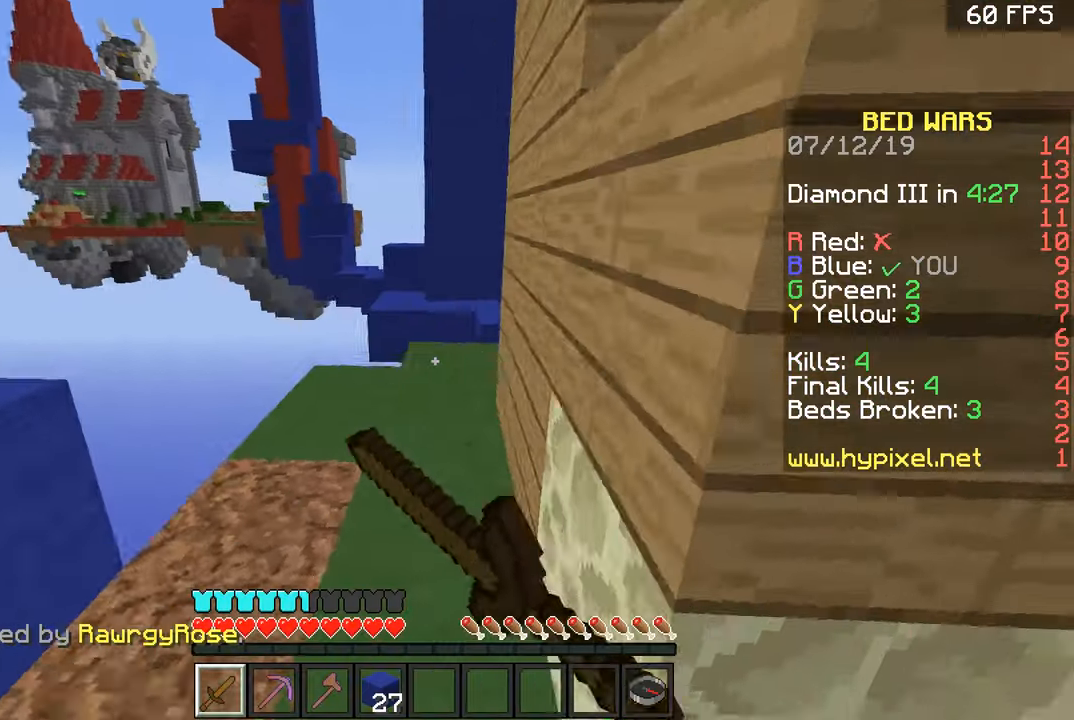
{"keys": ["d", "w"], "mouse": [], "events": [[100, "a", "up"], [100, "mouse_left", "up"], [150, "mouse_left", "down"], [150, "space", "down"], [184, "a", "down"], [200, "mouse_left", "up"], [250, "space", "up"], [300, "d", "down"], [350, "a", "up"], [350, "mouse_left", "down"], [451, "mouse_left", "up"]]}